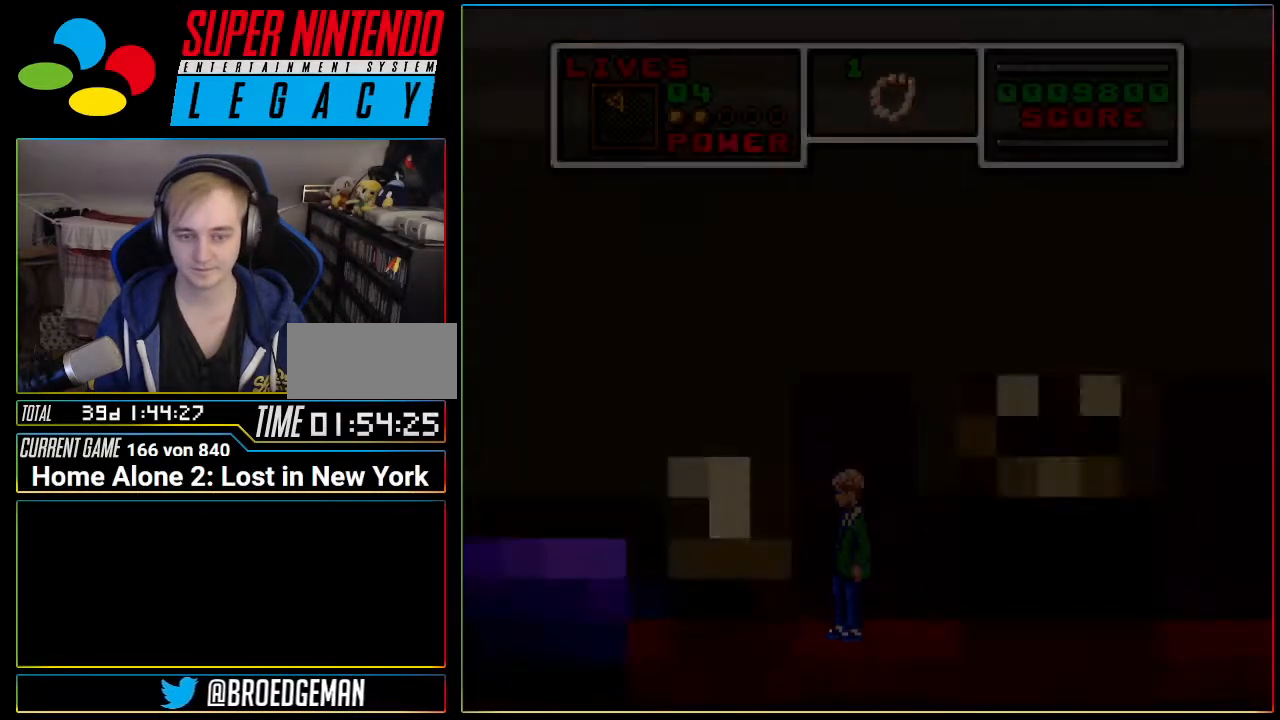
Gameplay with a controller (Nintendo layout); each line is a JSON object with the inputs held at the frame after it. "events" lists button and stick changes between this image and that frame as [ms after this image, input, new state], when the widget could be followed in between. Not read: L3 R3 SELECT.
{"buttons": ["DPAD_LEFT"], "events": [[33, "DPAD_UP", "down"], [167, "DPAD_UP", "up"], [334, "DPAD_LEFT", "down"]]}
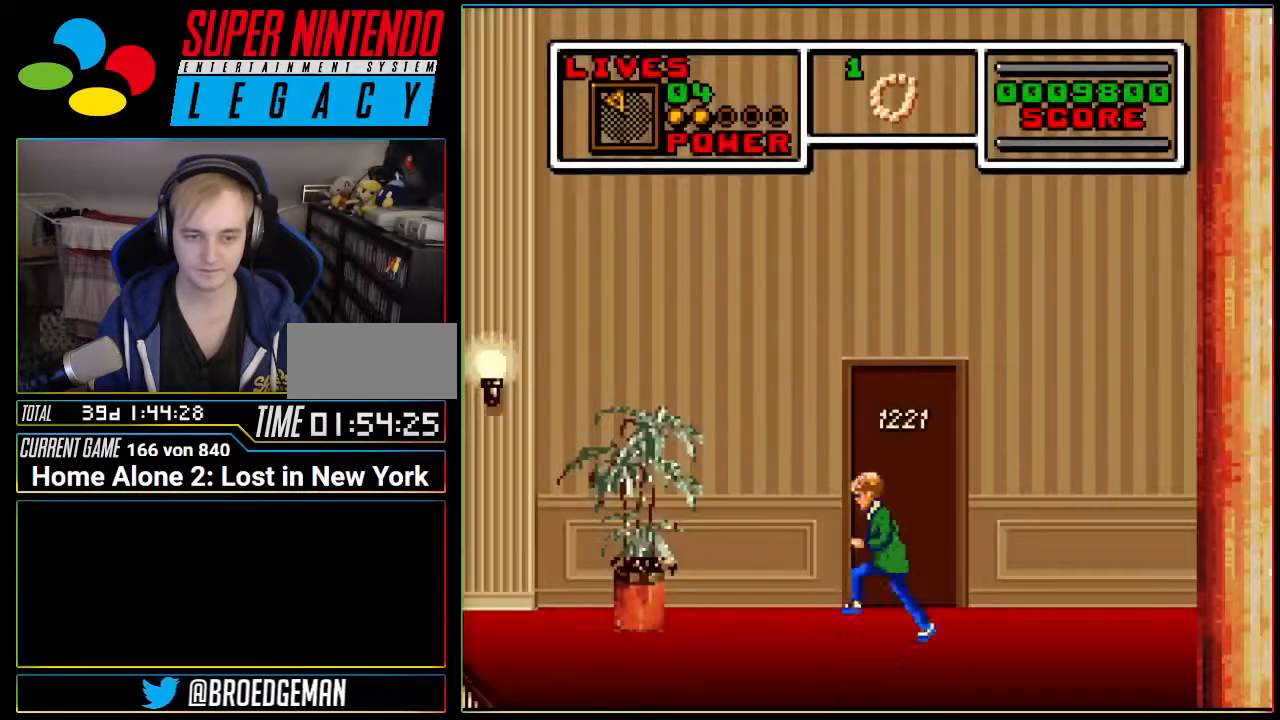
{"buttons": ["DPAD_LEFT"], "events": [[267, "A", "down"], [367, "A", "up"]]}
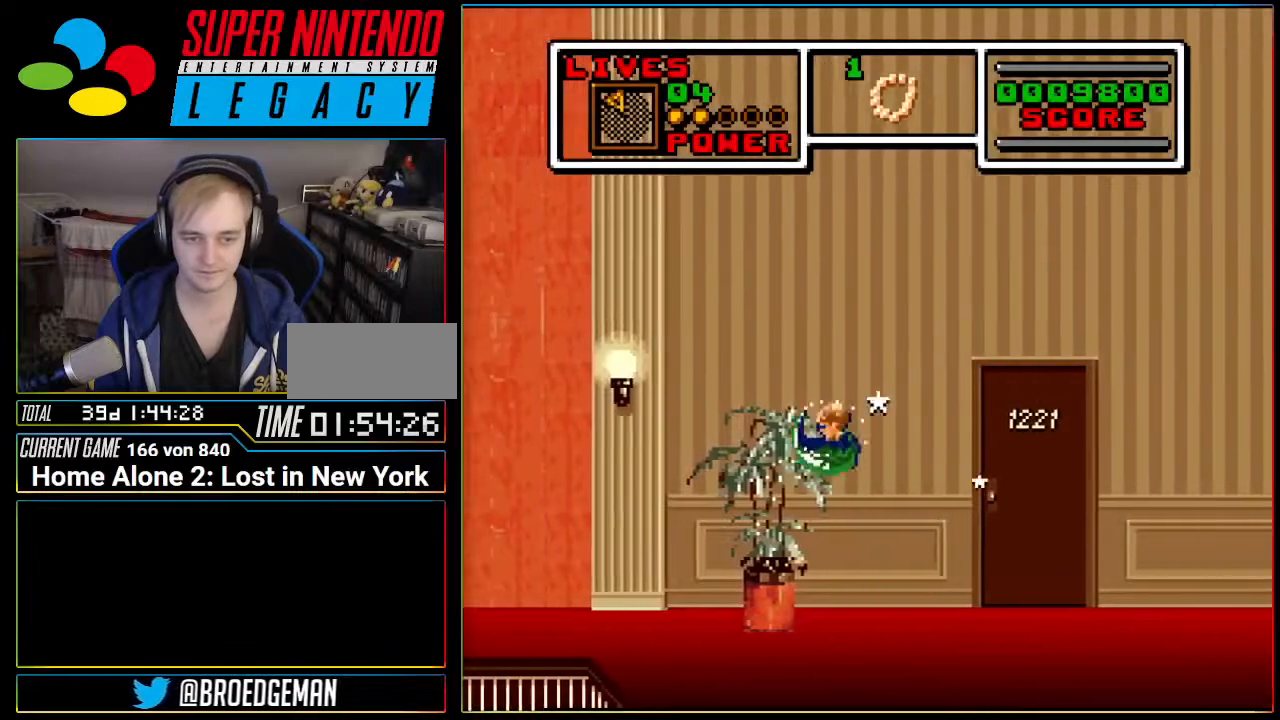
{"buttons": ["A", "DPAD_LEFT"], "events": [[233, "A", "down"]]}
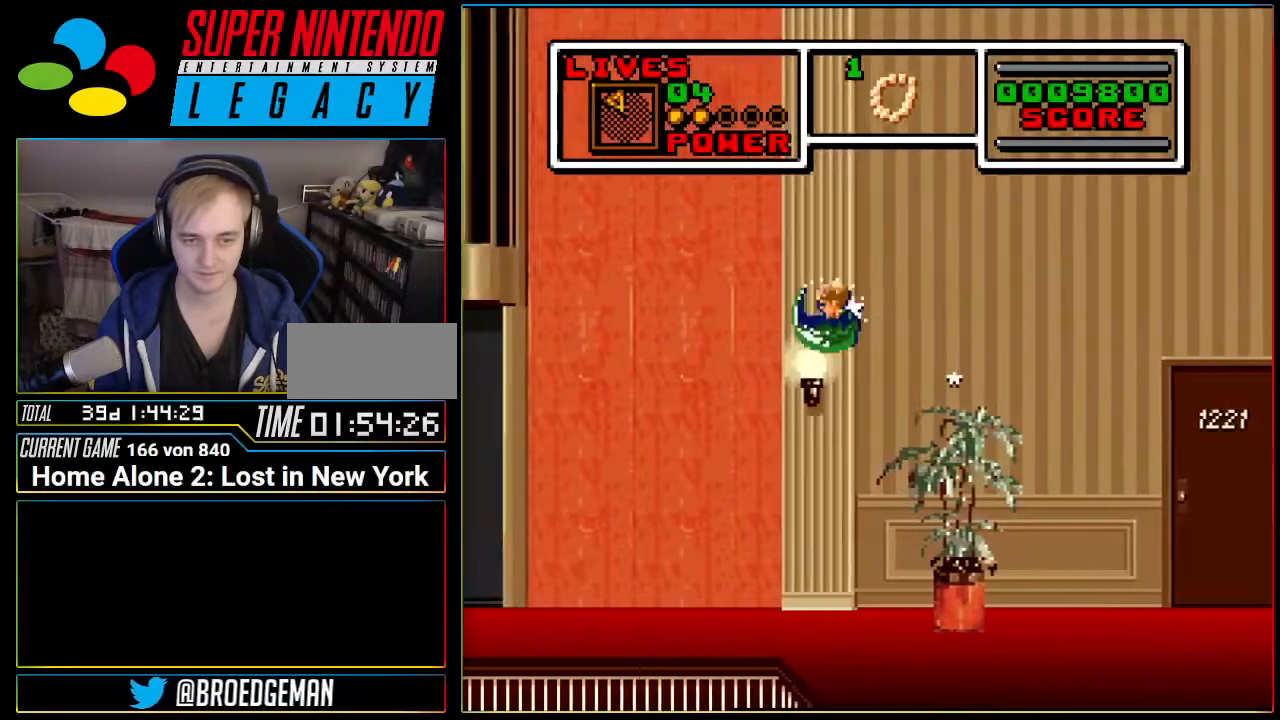
{"buttons": ["DPAD_LEFT"], "events": [[367, "A", "up"]]}
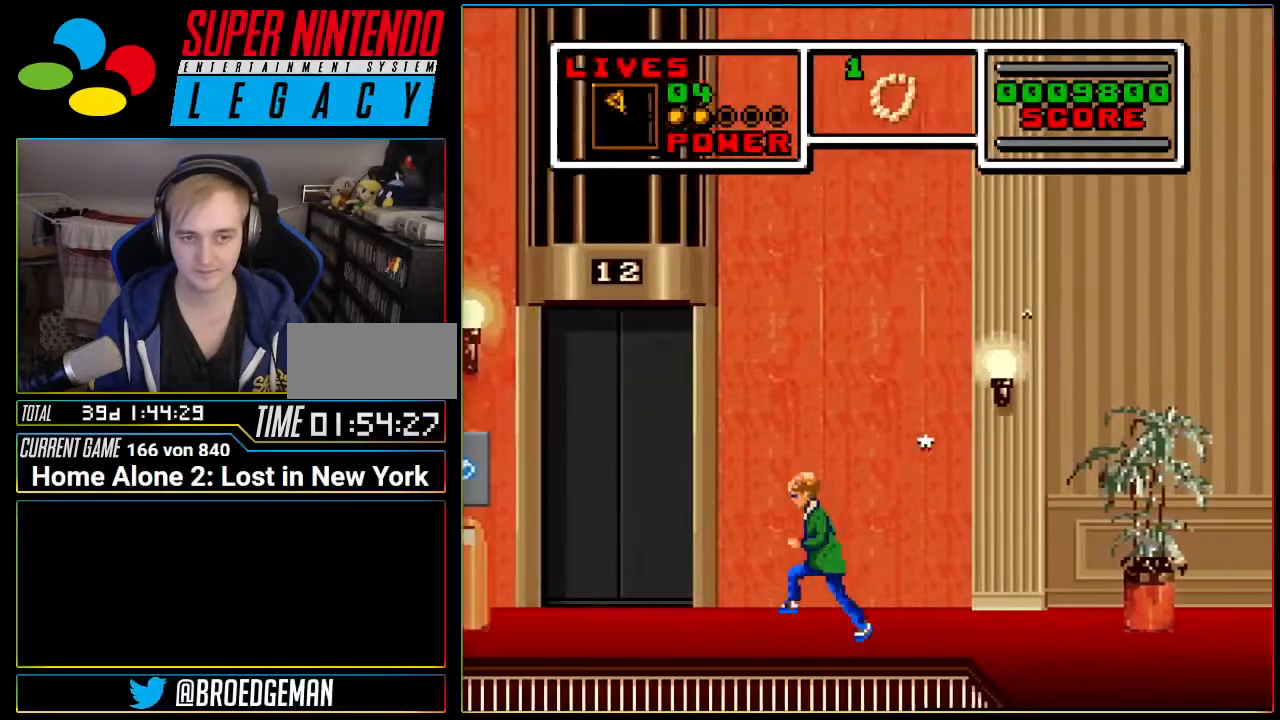
{"buttons": ["DPAD_LEFT"], "events": [[17, "A", "down"], [484, "A", "up"]]}
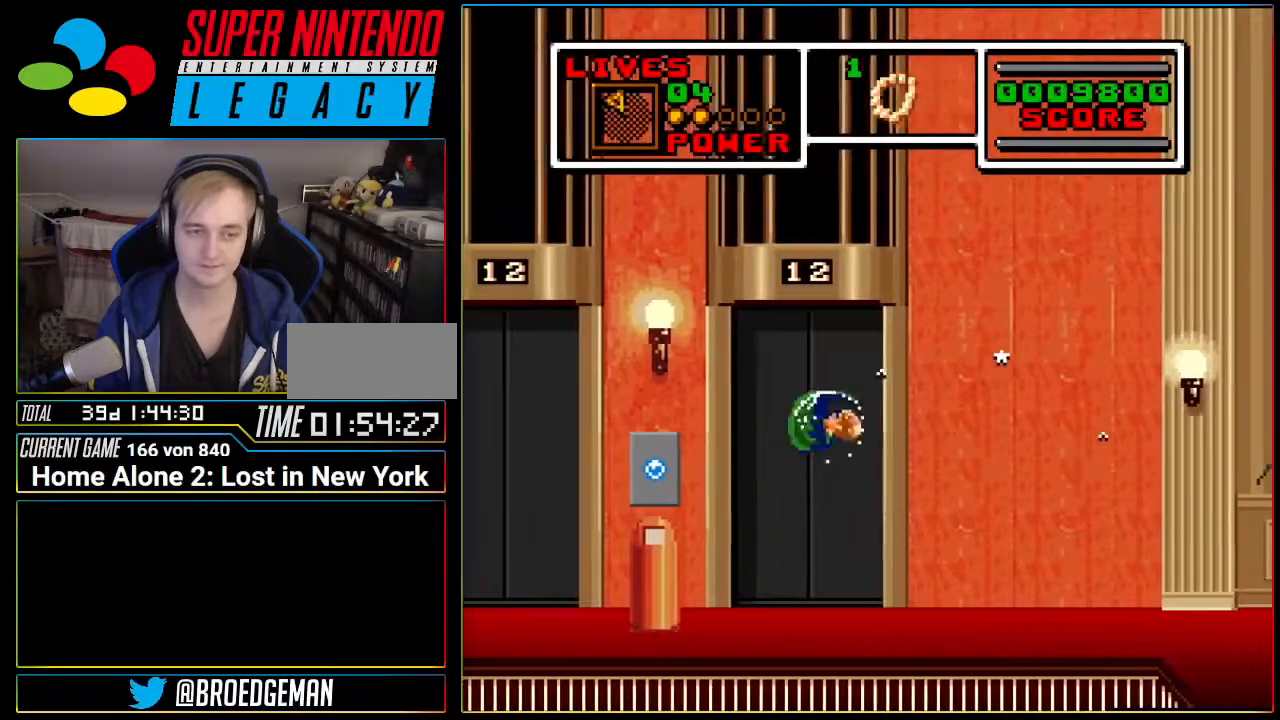
{"buttons": ["X"], "events": [[451, "DPAD_LEFT", "up"], [484, "X", "down"]]}
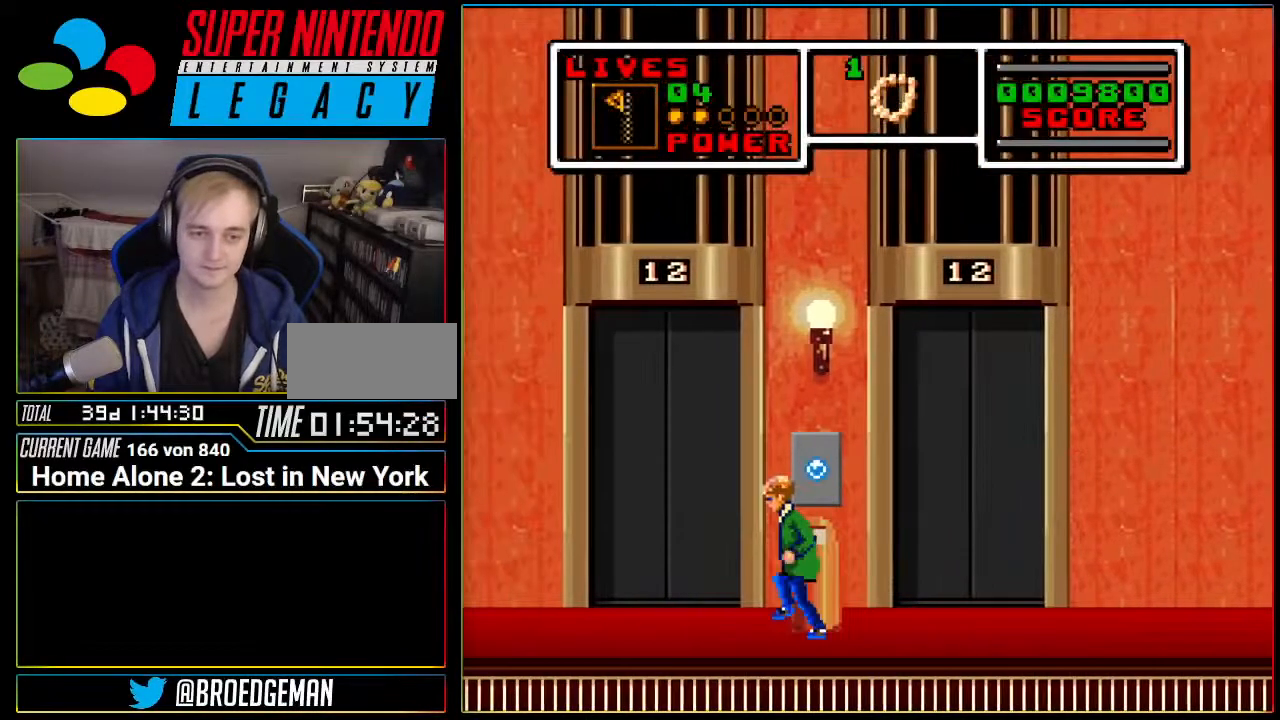
{"buttons": [], "events": [[83, "X", "up"], [183, "X", "down"], [267, "X", "up"], [334, "X", "down"], [450, "X", "up"]]}
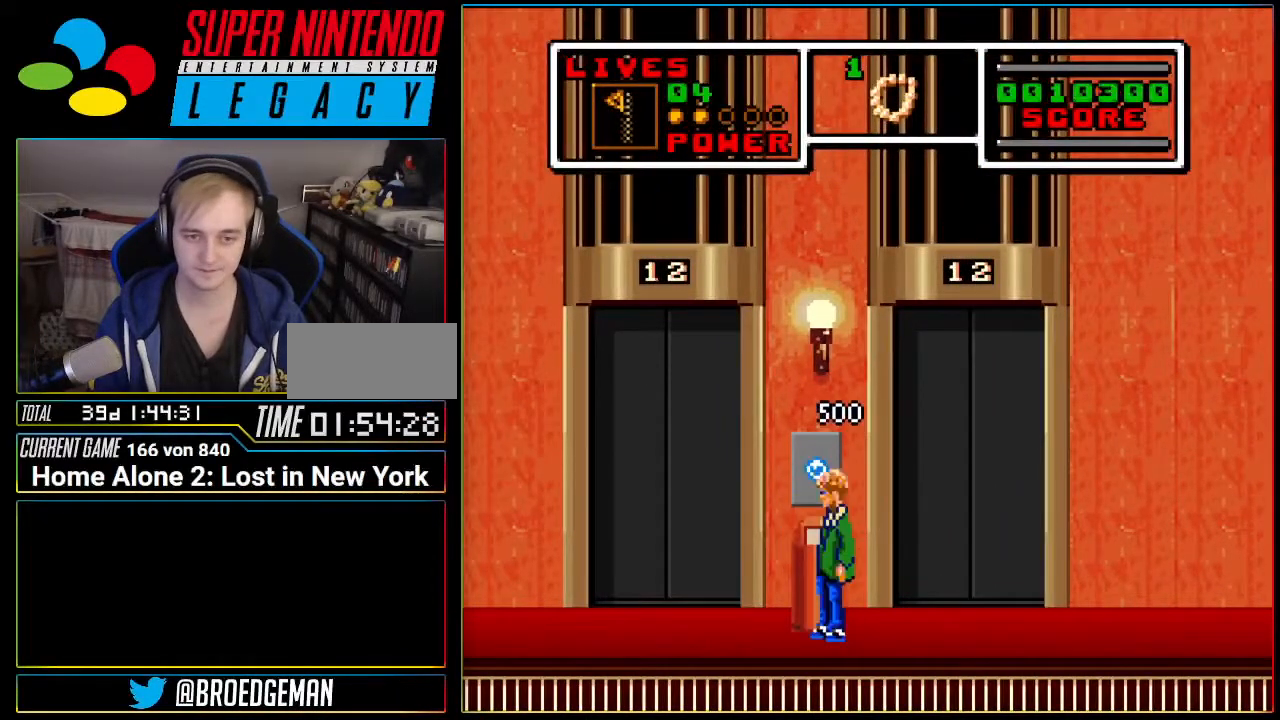
{"buttons": ["DPAD_LEFT"], "events": [[84, "DPAD_LEFT", "down"]]}
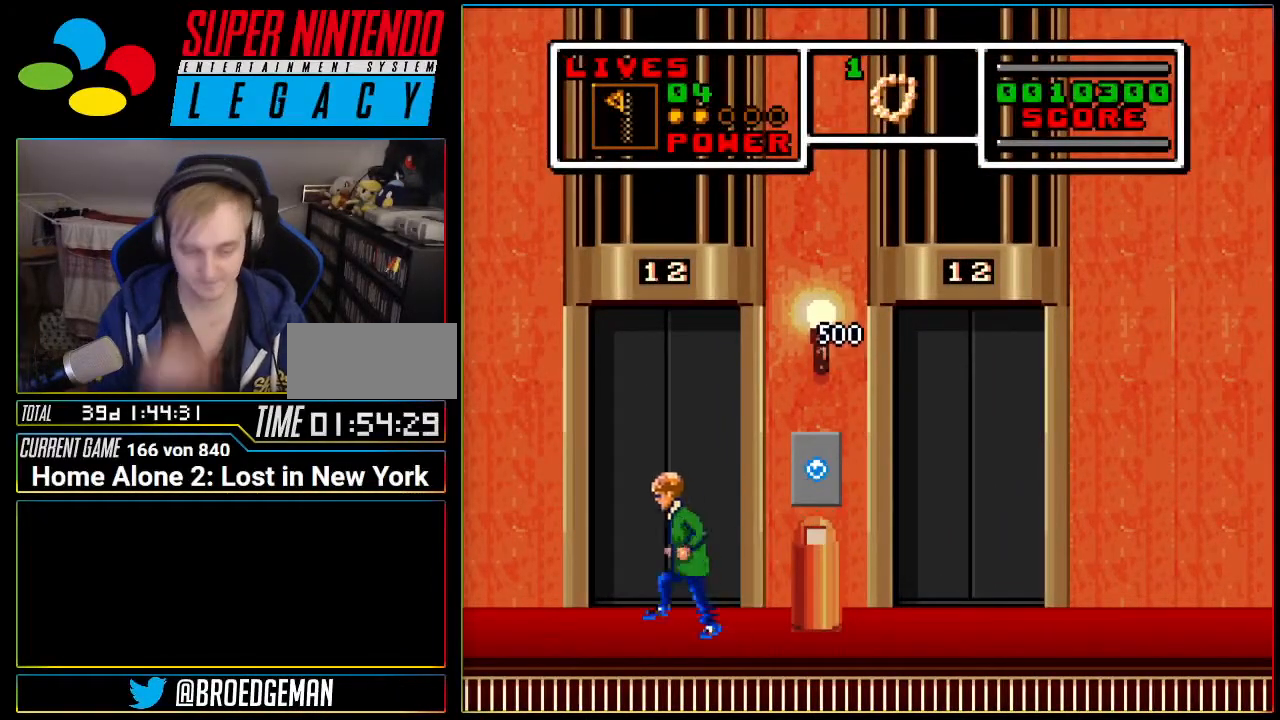
{"buttons": [], "events": [[150, "DPAD_LEFT", "up"]]}
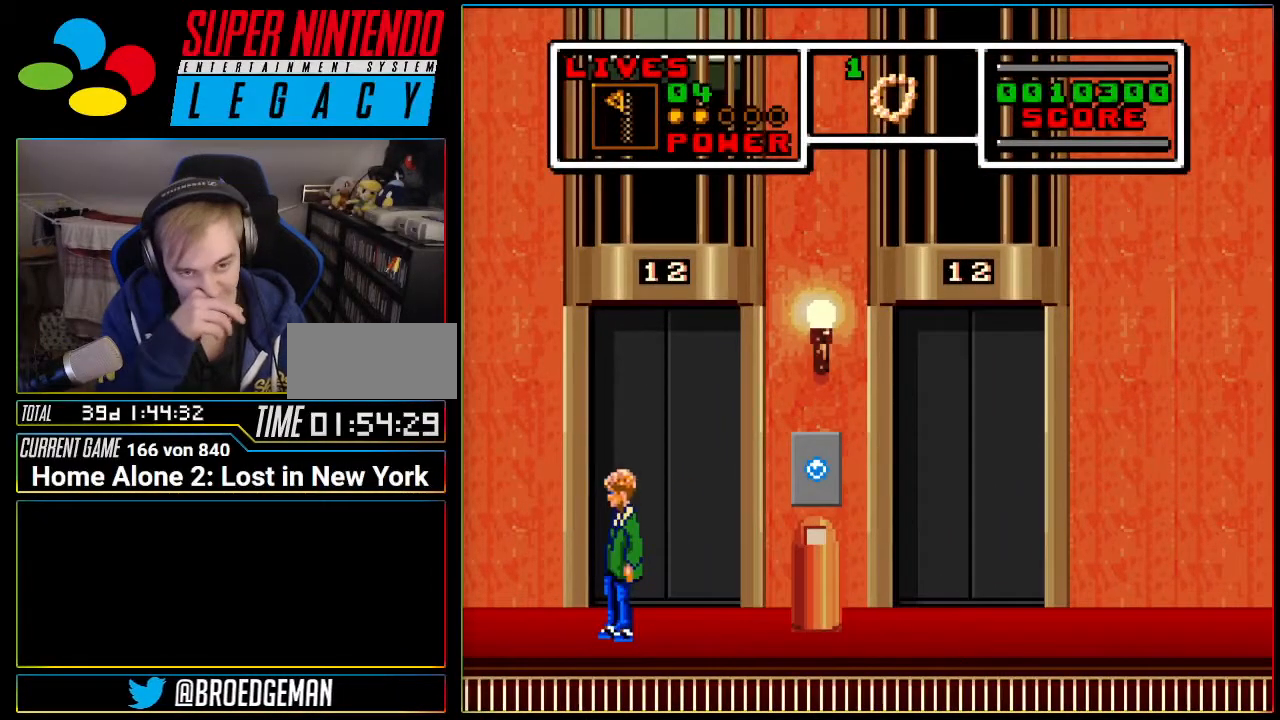
{"buttons": [], "events": [[84, "DPAD_UP", "down"], [201, "DPAD_UP", "up"], [301, "DPAD_RIGHT", "down"], [451, "DPAD_RIGHT", "up"]]}
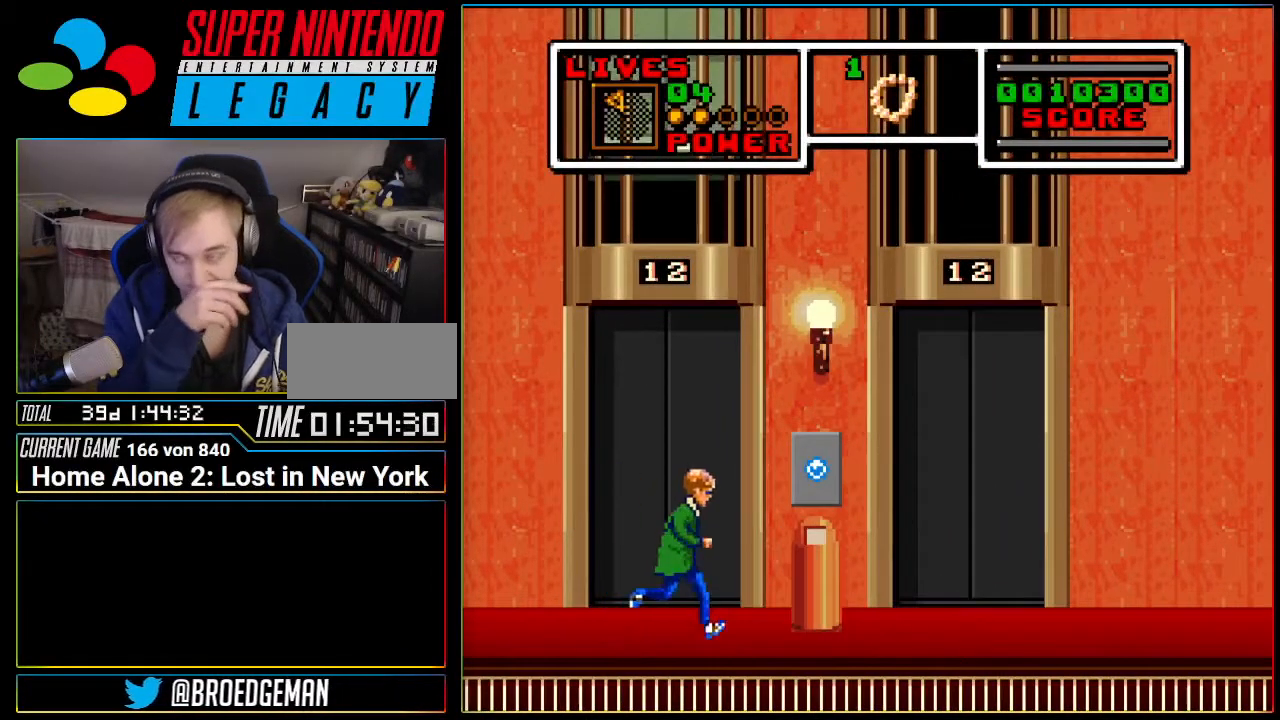
{"buttons": [], "events": []}
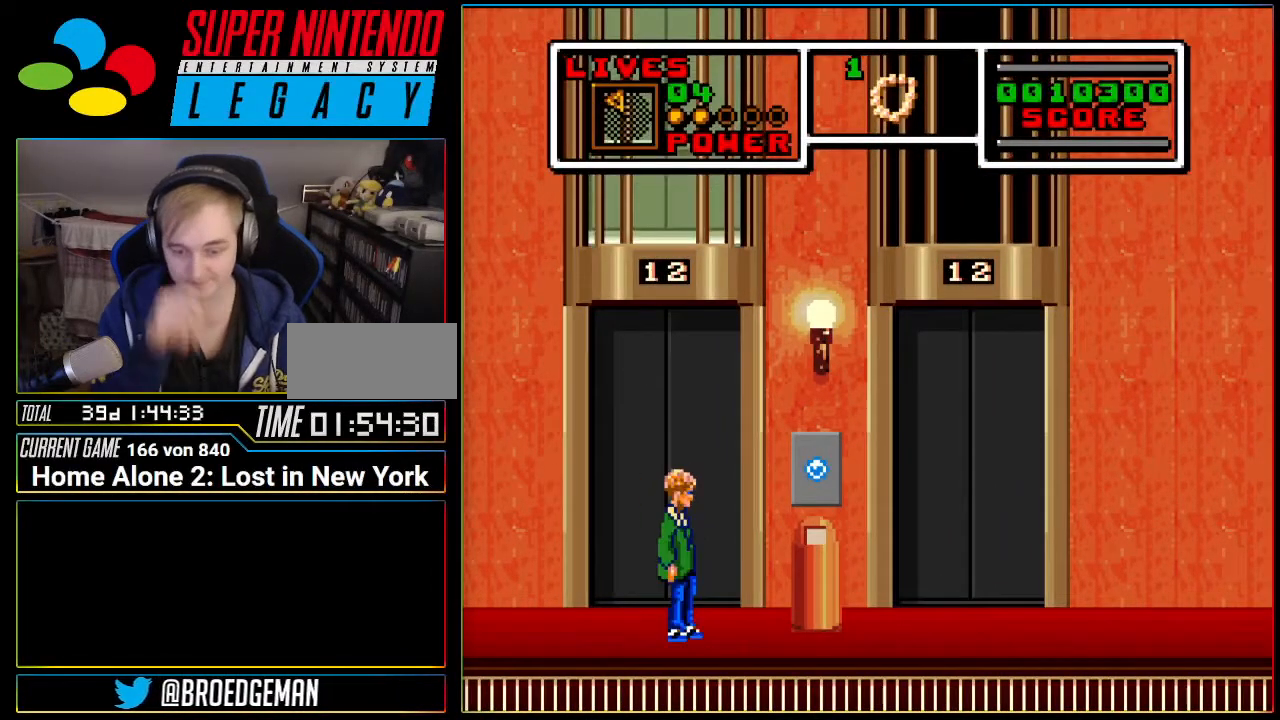
{"buttons": [], "events": []}
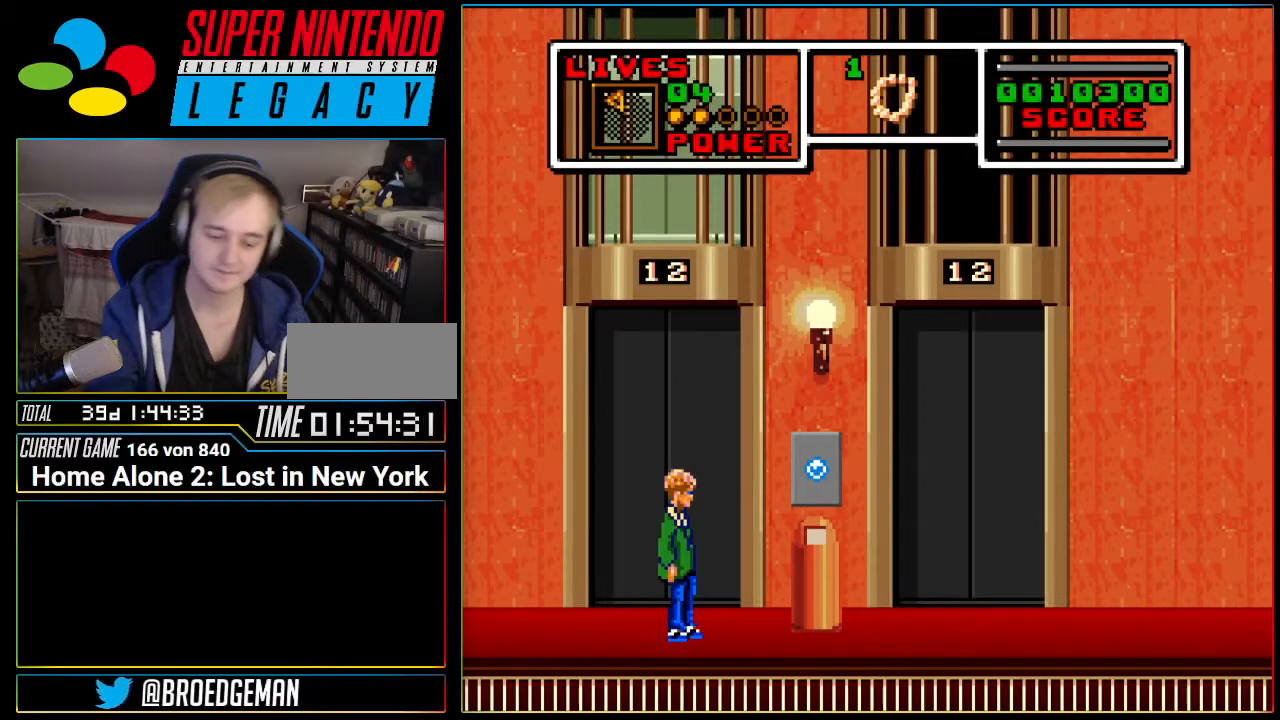
{"buttons": [], "events": []}
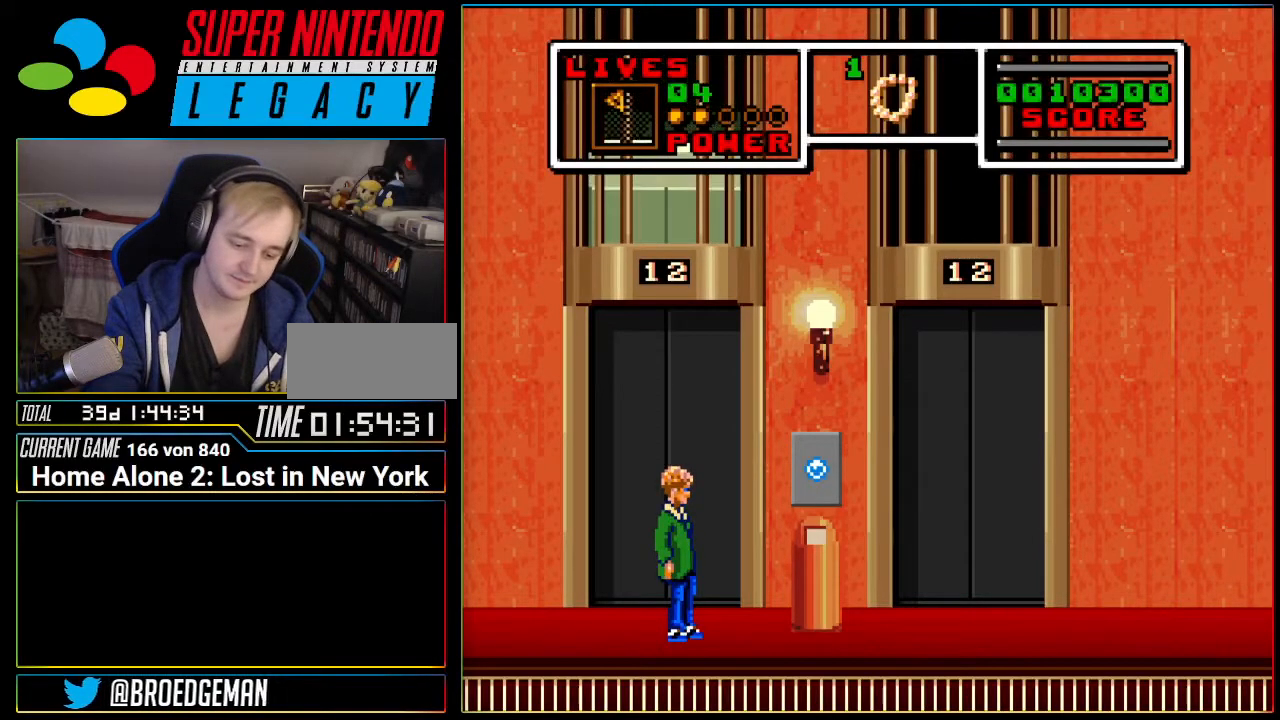
{"buttons": [], "events": []}
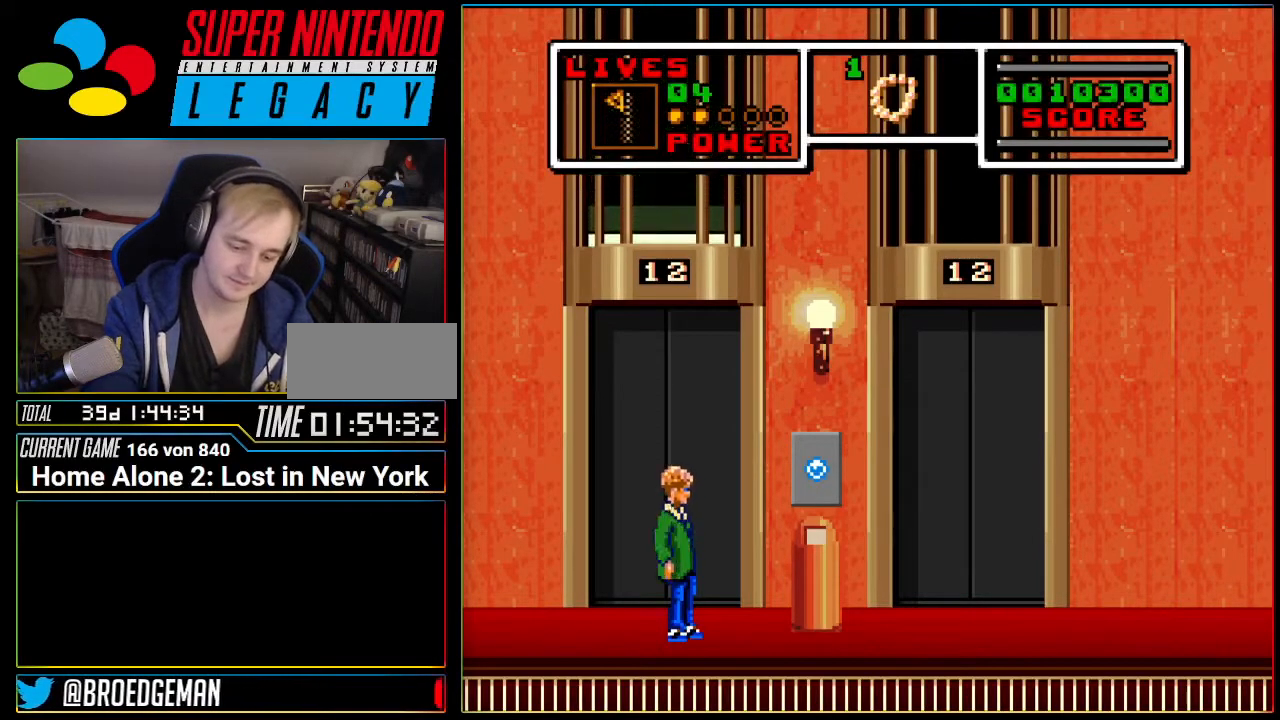
{"buttons": [], "events": []}
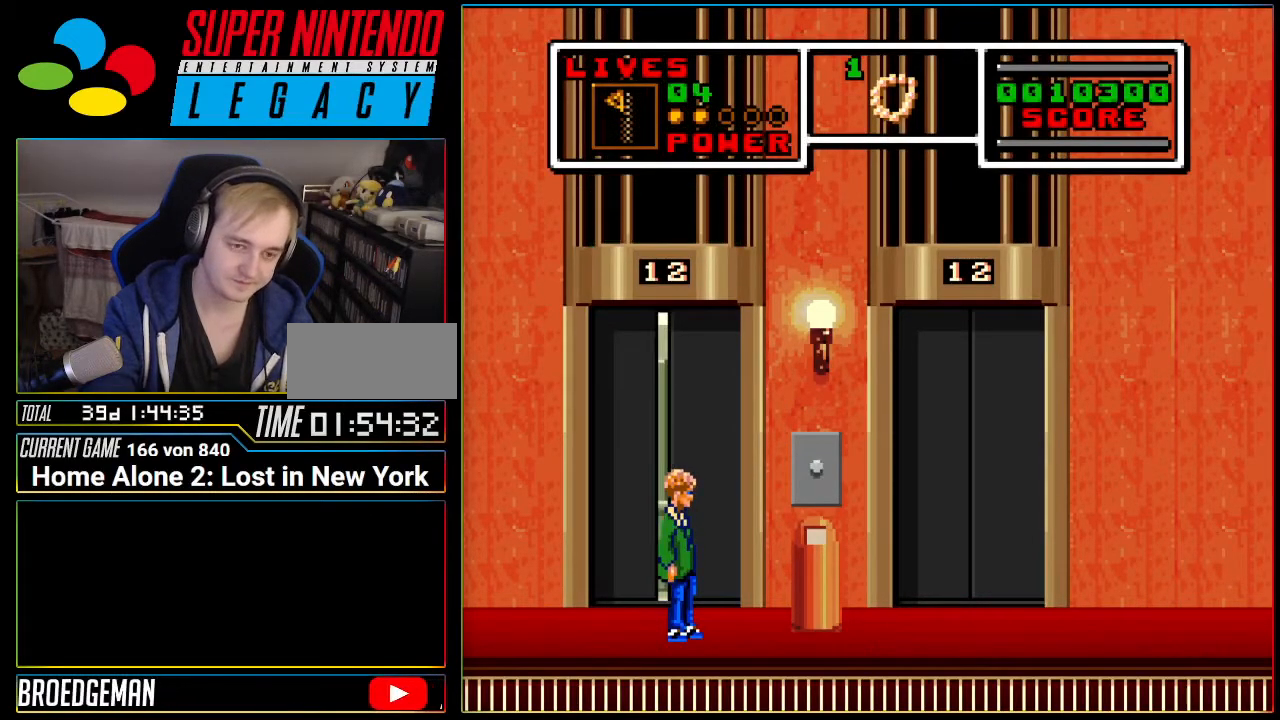
{"buttons": [], "events": []}
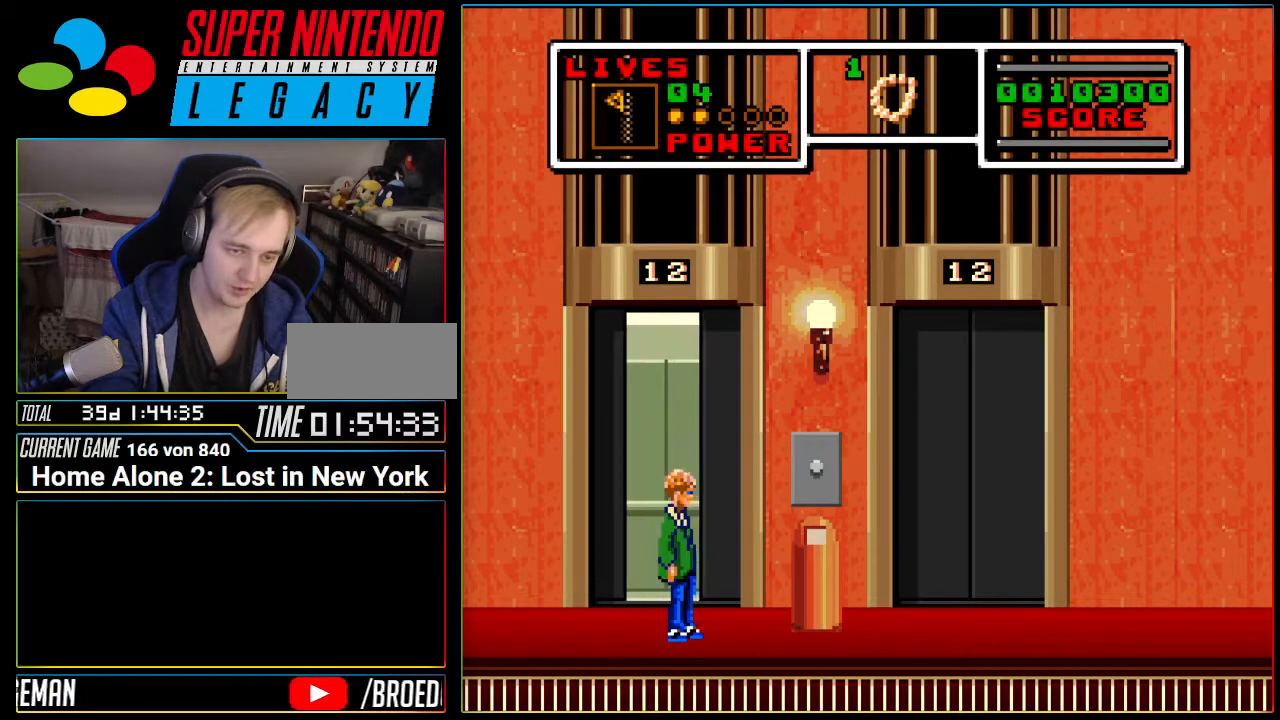
{"buttons": [], "events": []}
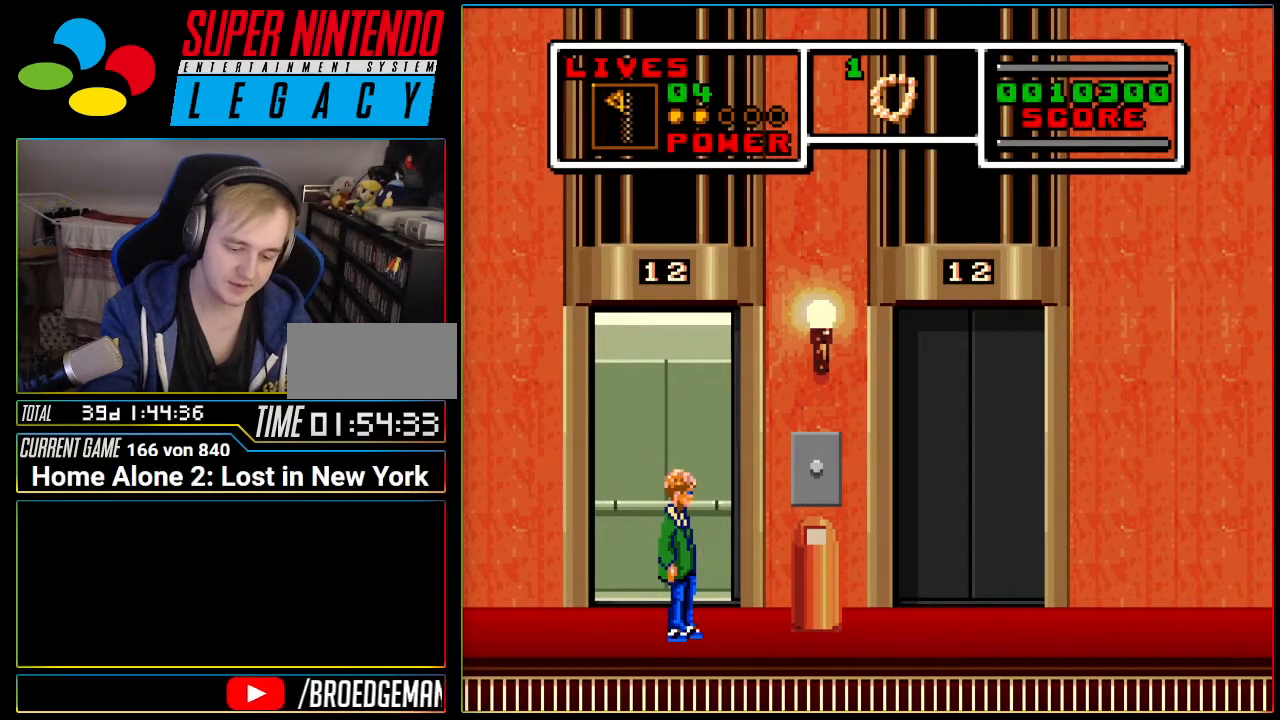
{"buttons": ["DPAD_UP"], "events": [[484, "DPAD_UP", "down"]]}
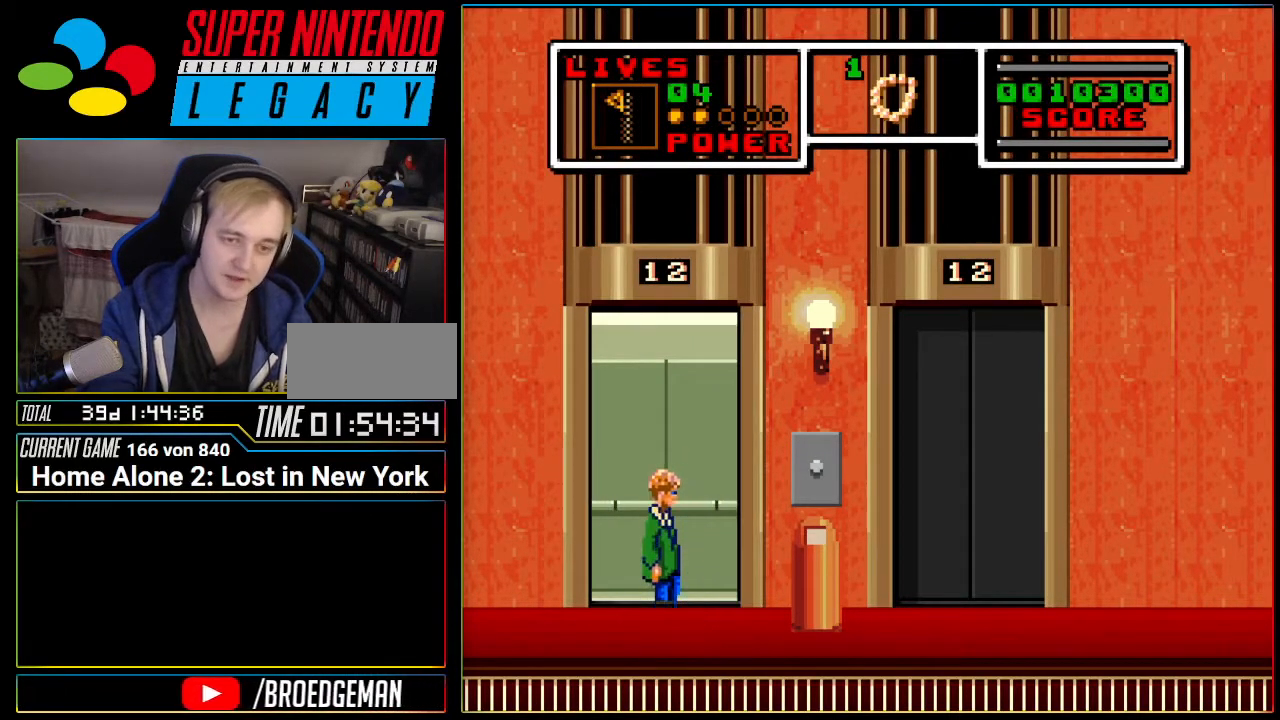
{"buttons": [], "events": [[17, "DPAD_UP", "up"], [150, "DPAD_UP", "down"], [267, "DPAD_UP", "up"], [367, "DPAD_UP", "down"], [450, "DPAD_UP", "up"]]}